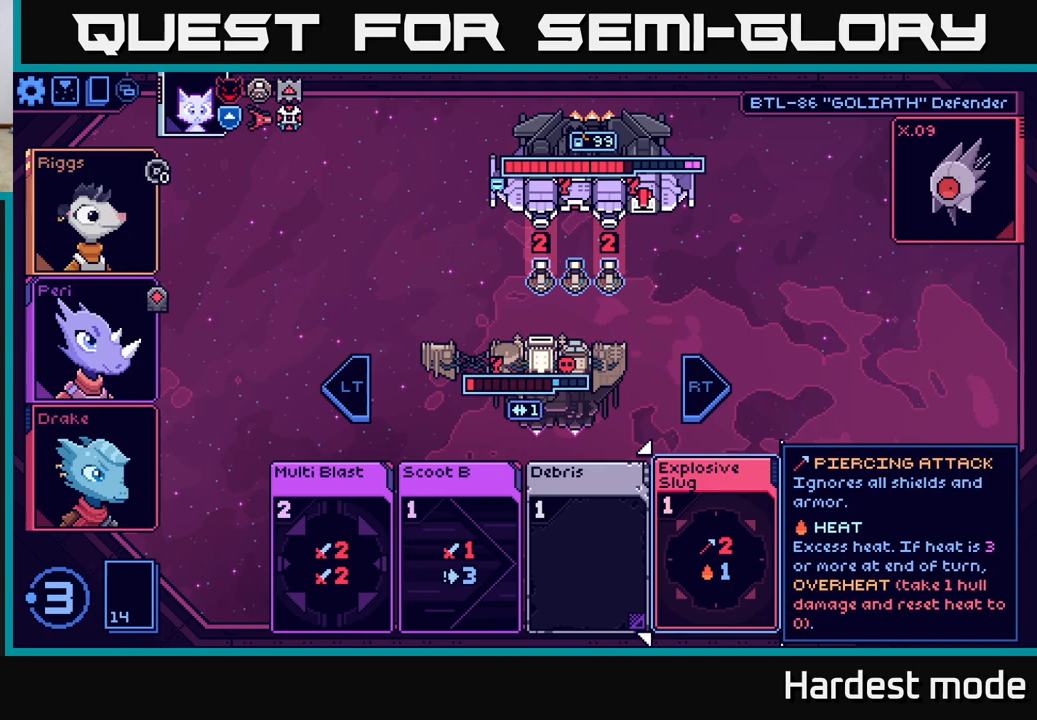
Gameplay with a controller (Xbox layout); each line is a JSON object with the inputs held at the frame after it. "events" lists button and stick changes between this image and that frame as [ms after this image, input, new state], when the widget could be followed in between.
{"buttons": [], "left_stick": "left", "right_stick": "center", "events": [[150, "left_stick", "left"], [317, "left_stick", "center"], [433, "left_stick", "left"]]}
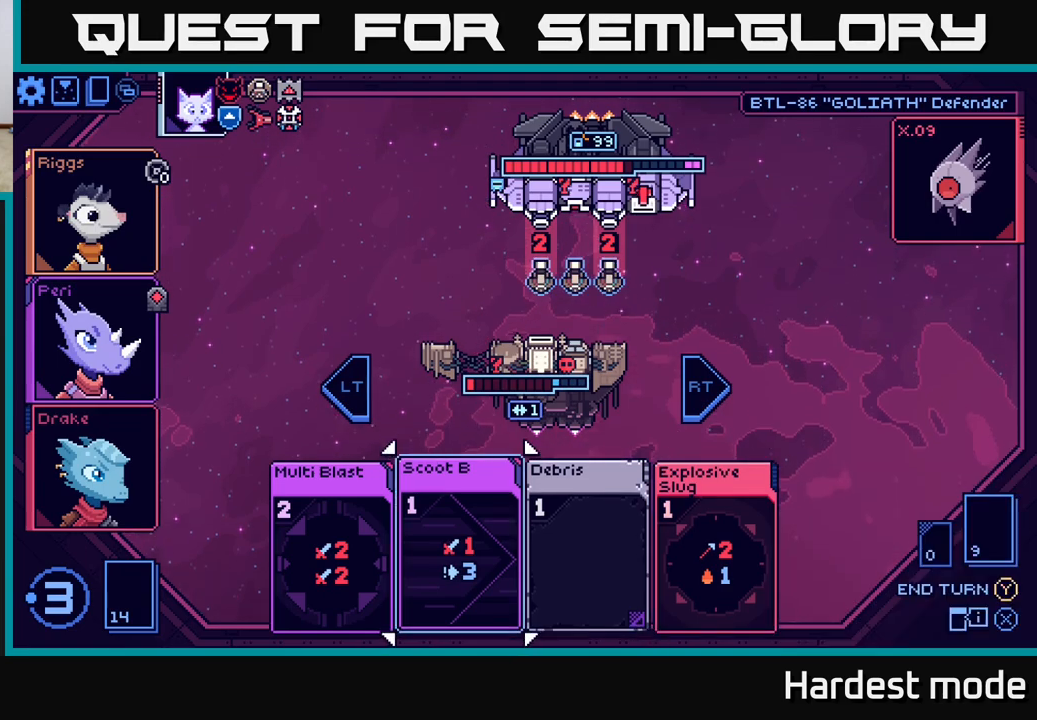
{"buttons": [], "left_stick": "left", "right_stick": "center", "events": [[100, "left_stick", "center"], [400, "left_stick", "left"]]}
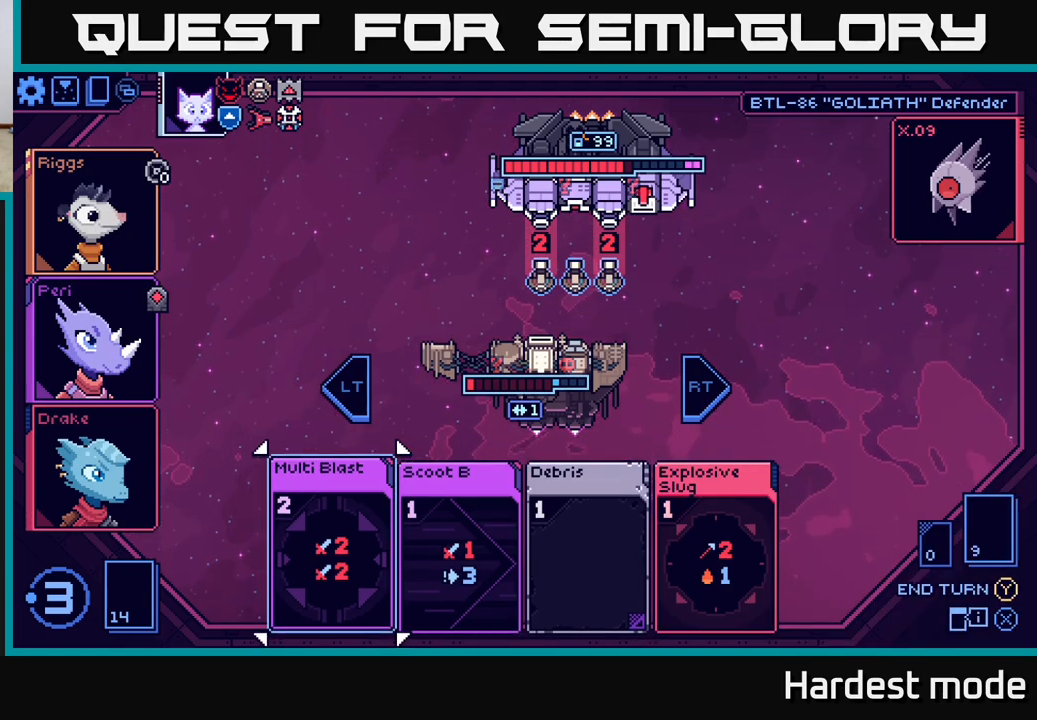
{"buttons": [], "left_stick": "center", "right_stick": "center", "events": [[100, "left_stick", "center"]]}
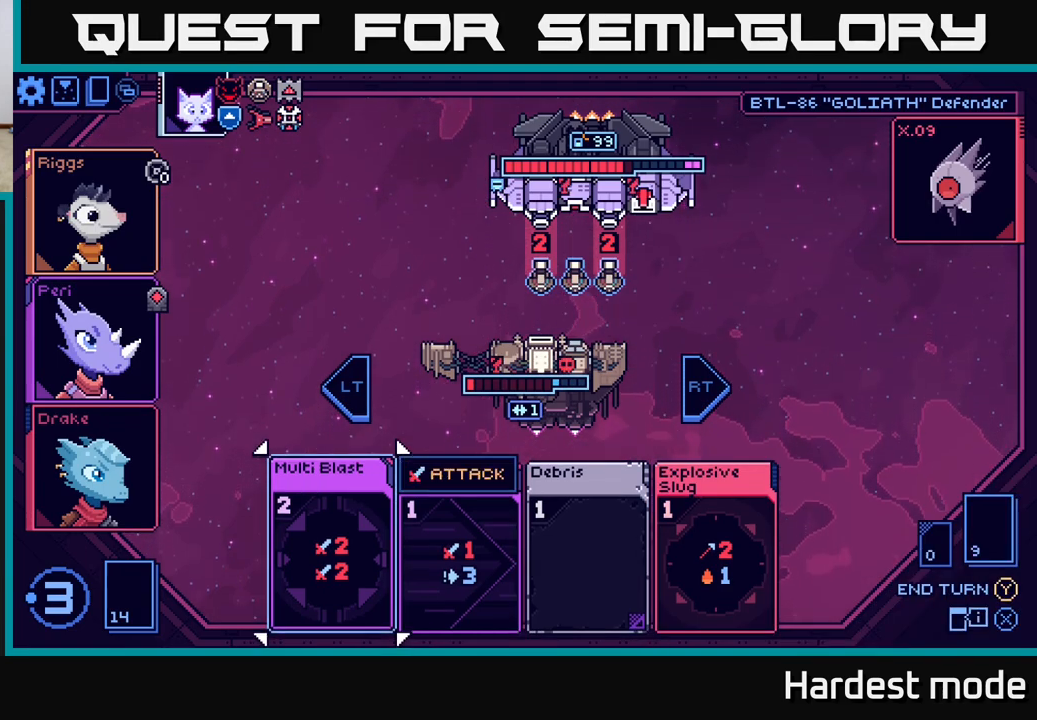
{"buttons": [], "left_stick": "center", "right_stick": "center", "events": [[200, "A", "down"], [317, "A", "up"]]}
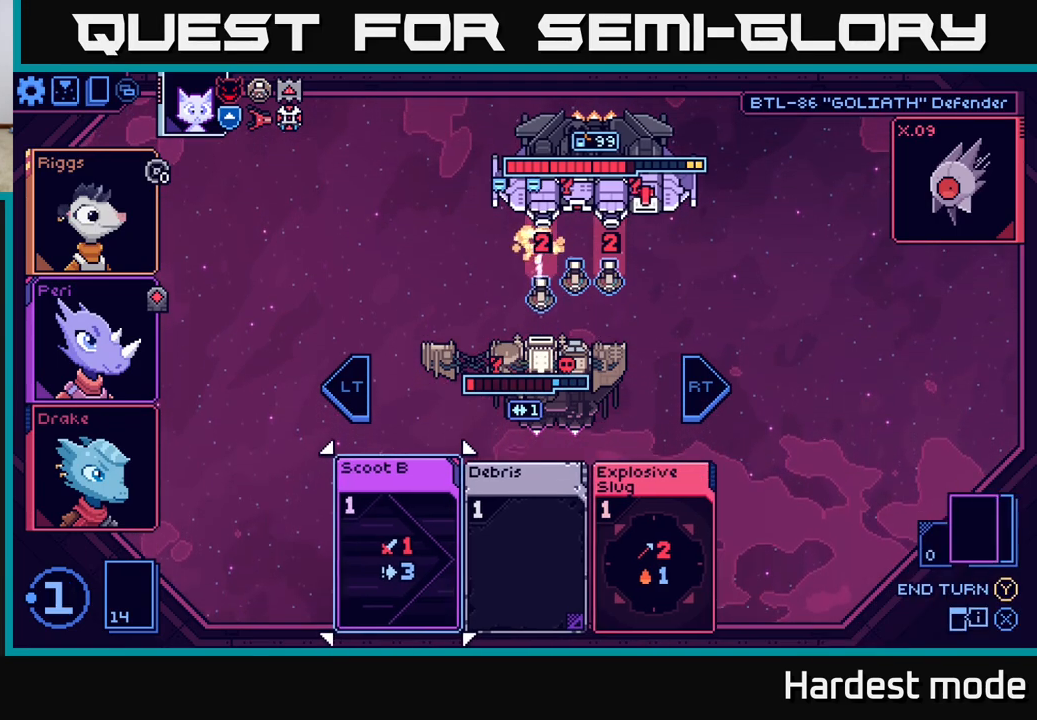
{"buttons": [], "left_stick": "center", "right_stick": "center", "events": []}
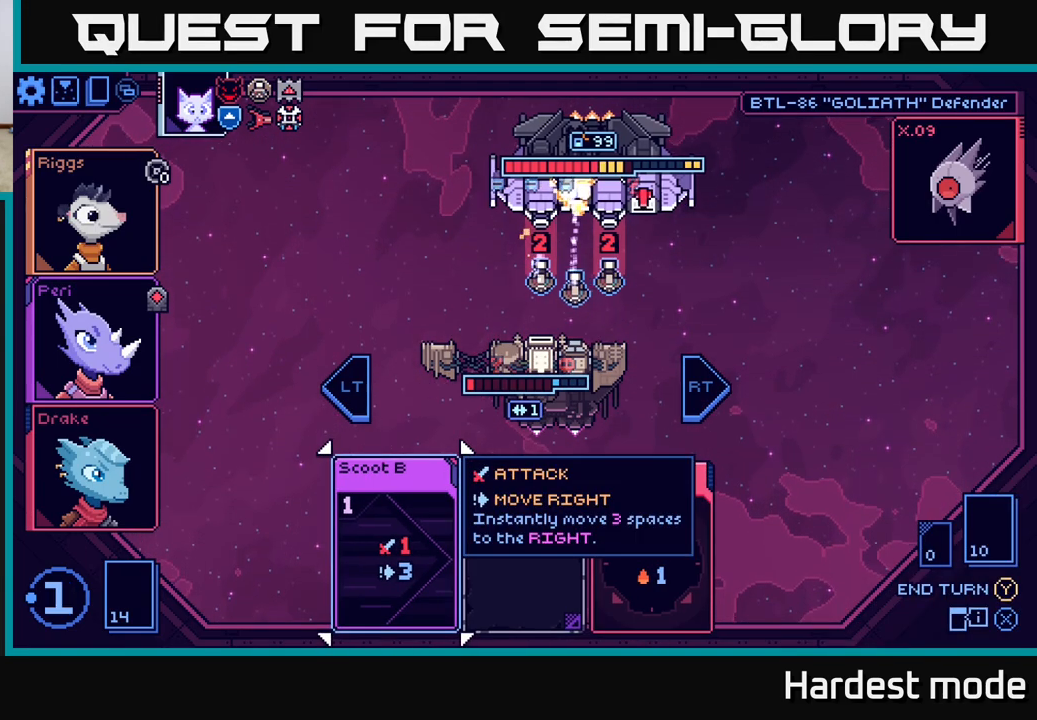
{"buttons": [], "left_stick": "center", "right_stick": "center", "events": []}
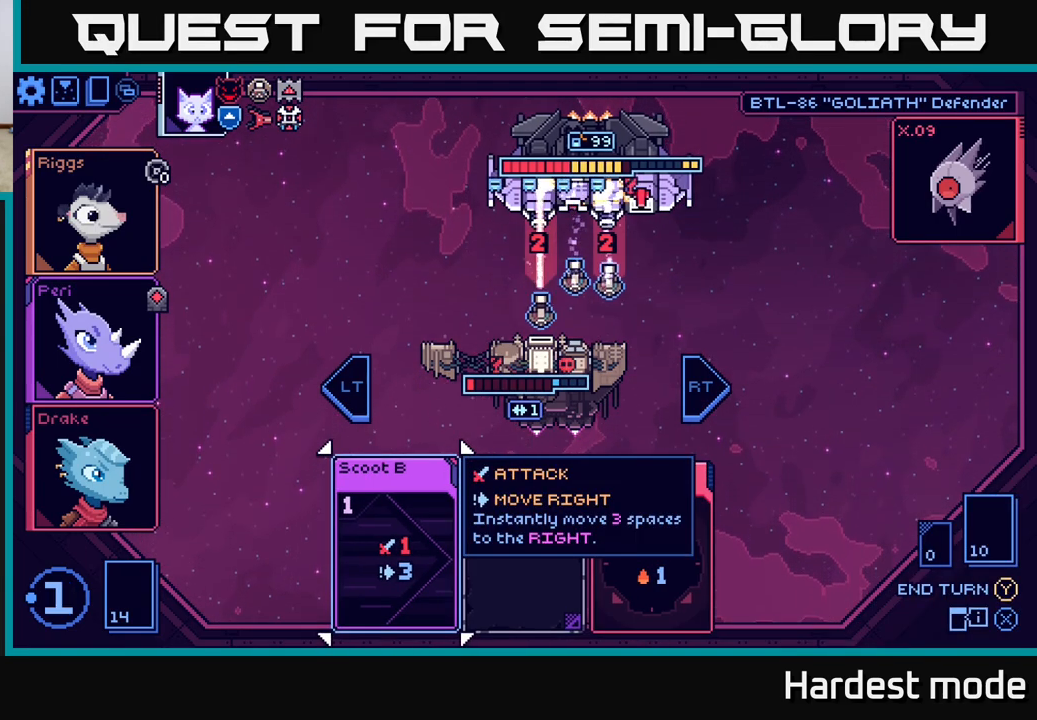
{"buttons": [], "left_stick": "center", "right_stick": "center", "events": []}
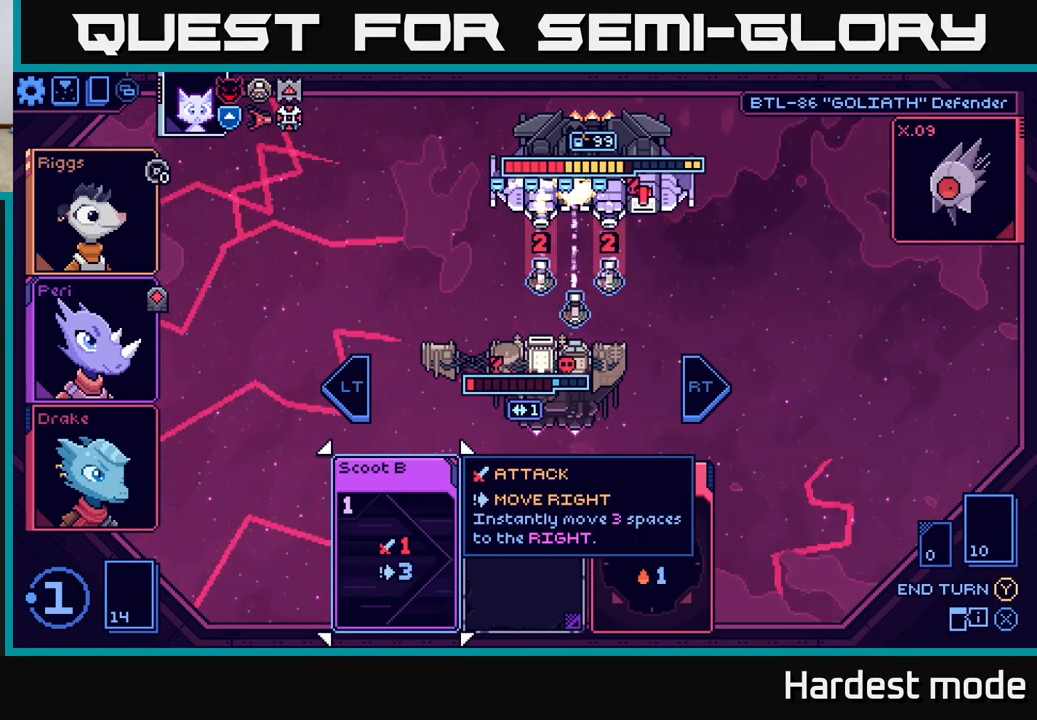
{"buttons": [], "left_stick": "center", "right_stick": "center", "events": []}
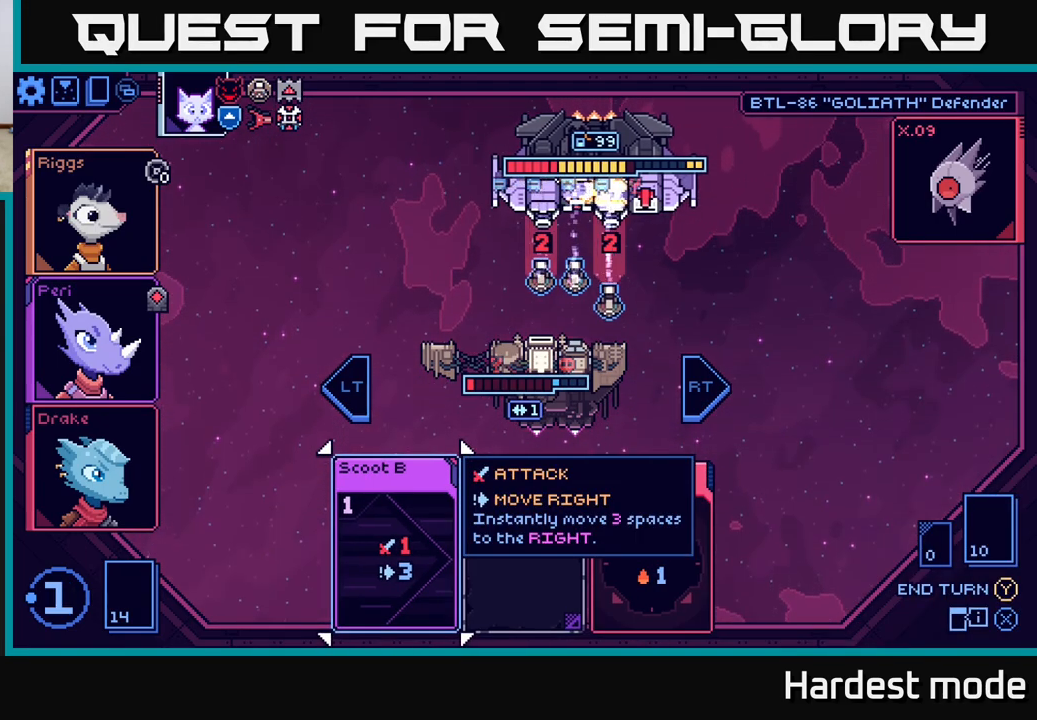
{"buttons": [], "left_stick": "right", "right_stick": "center", "events": [[483, "left_stick", "right"]]}
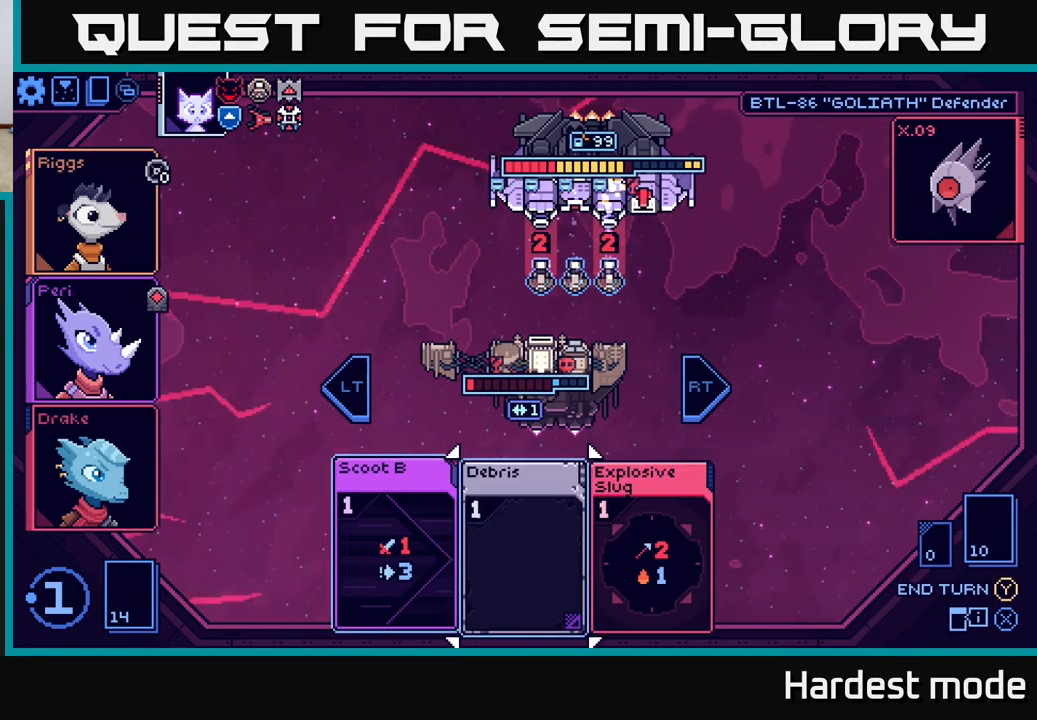
{"buttons": [], "left_stick": "right", "right_stick": "center", "events": [[133, "left_stick", "center"], [333, "left_stick", "right"]]}
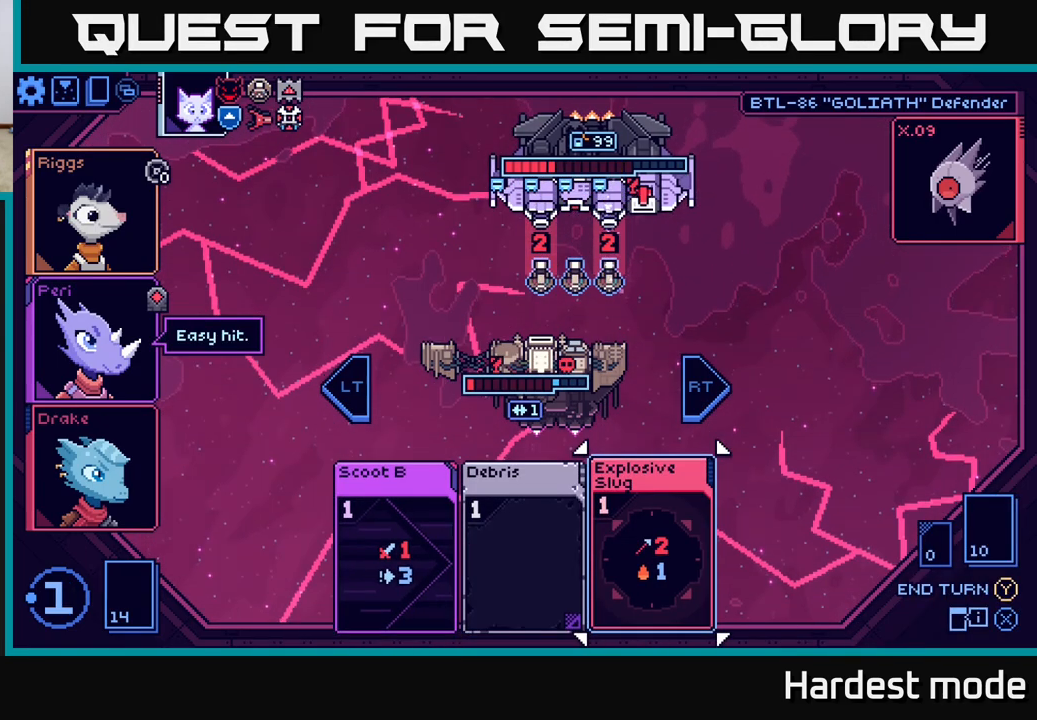
{"buttons": [], "left_stick": "center", "right_stick": "center", "events": [[33, "left_stick", "center"]]}
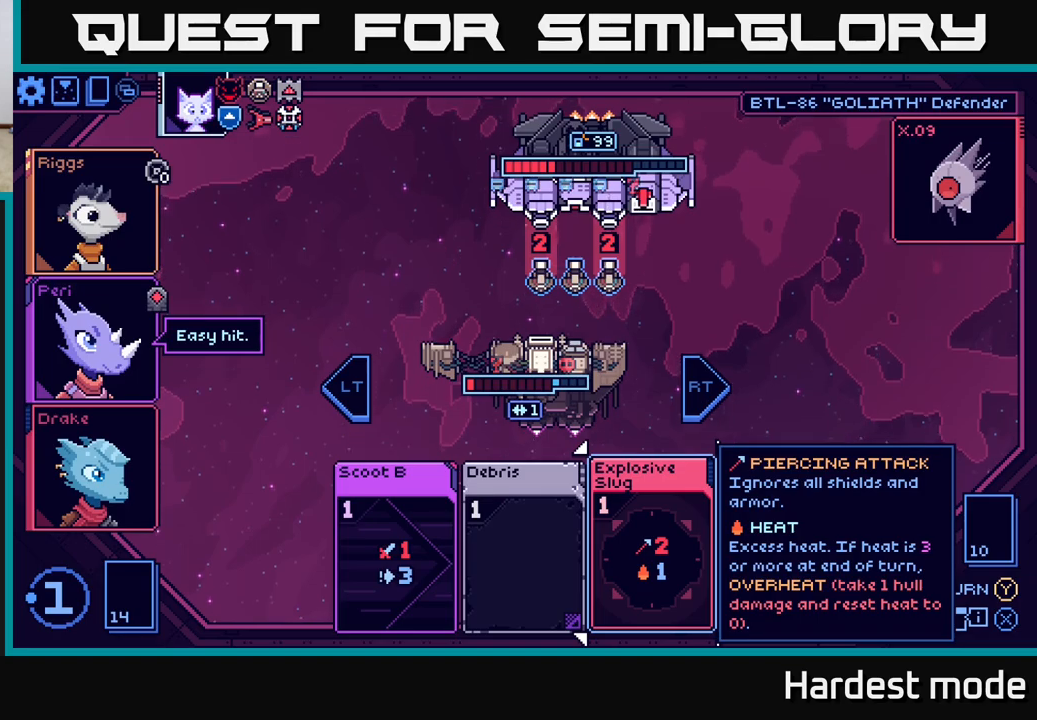
{"buttons": [], "left_stick": "center", "right_stick": "center", "events": []}
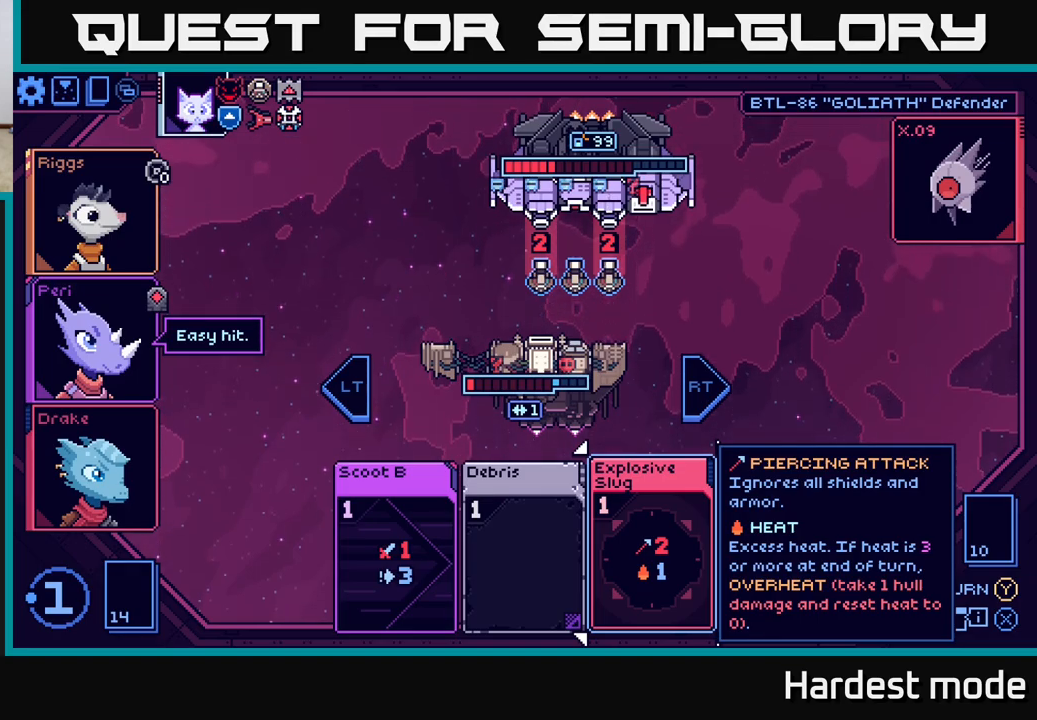
{"buttons": [], "left_stick": "center", "right_stick": "center", "events": []}
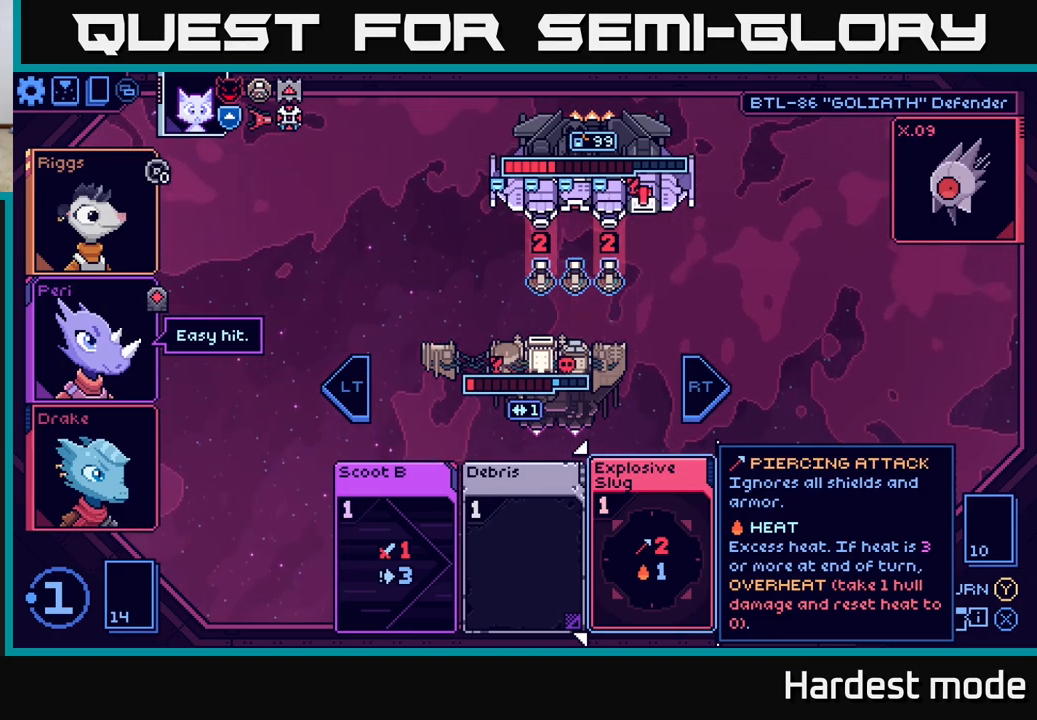
{"buttons": [], "left_stick": "center", "right_stick": "center", "events": [[317, "left_stick", "left"], [467, "left_stick", "center"]]}
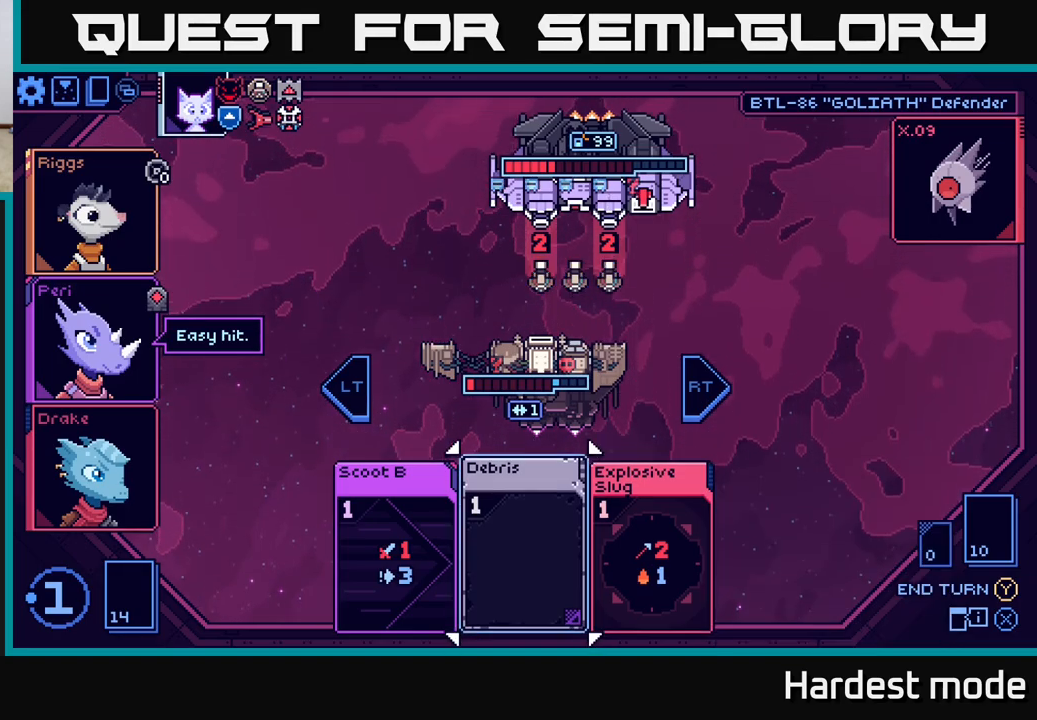
{"buttons": [], "left_stick": "center", "right_stick": "center", "events": [[100, "left_stick", "right"], [250, "left_stick", "center"], [383, "A", "down"], [450, "A", "up"]]}
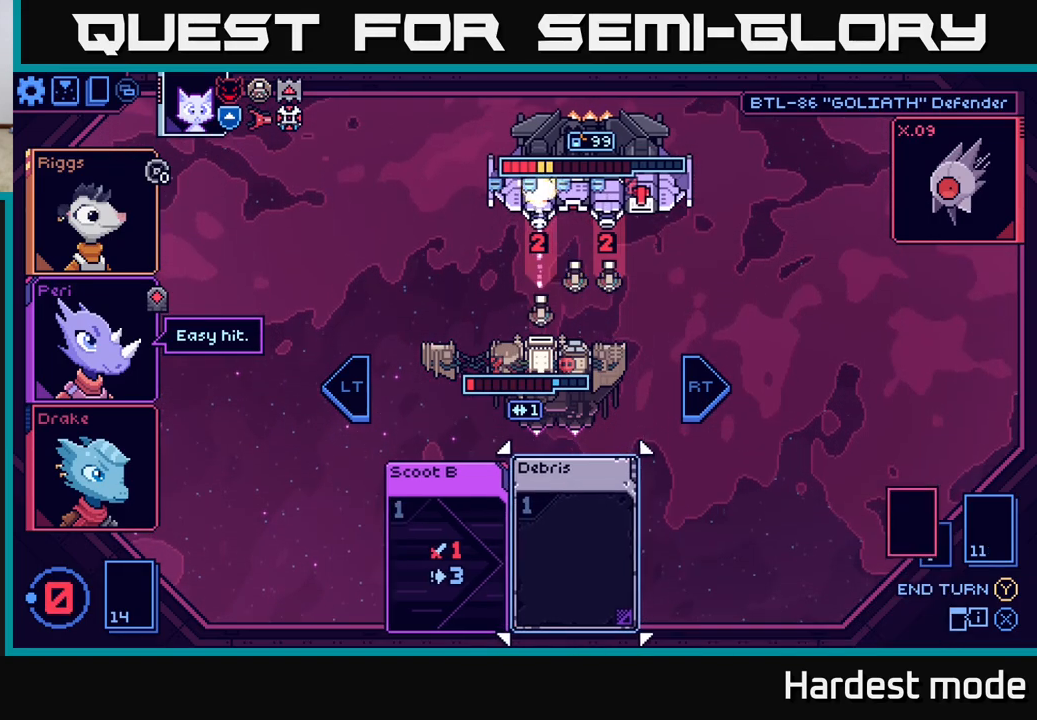
{"buttons": [], "left_stick": "center", "right_stick": "center", "events": []}
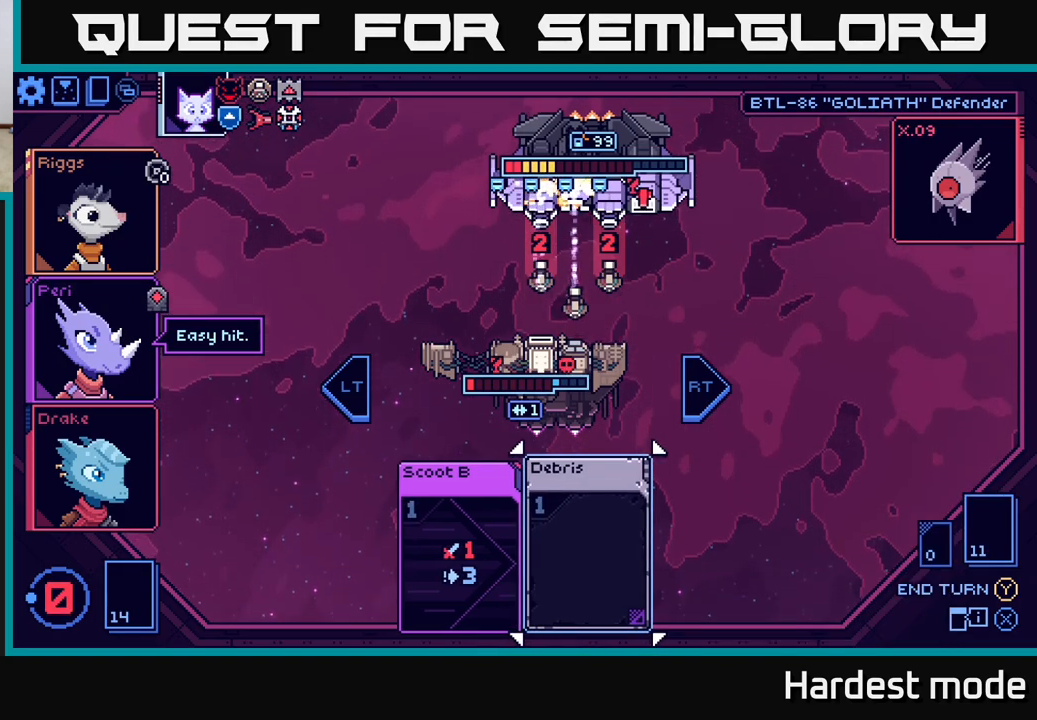
{"buttons": [], "left_stick": "center", "right_stick": "center", "events": []}
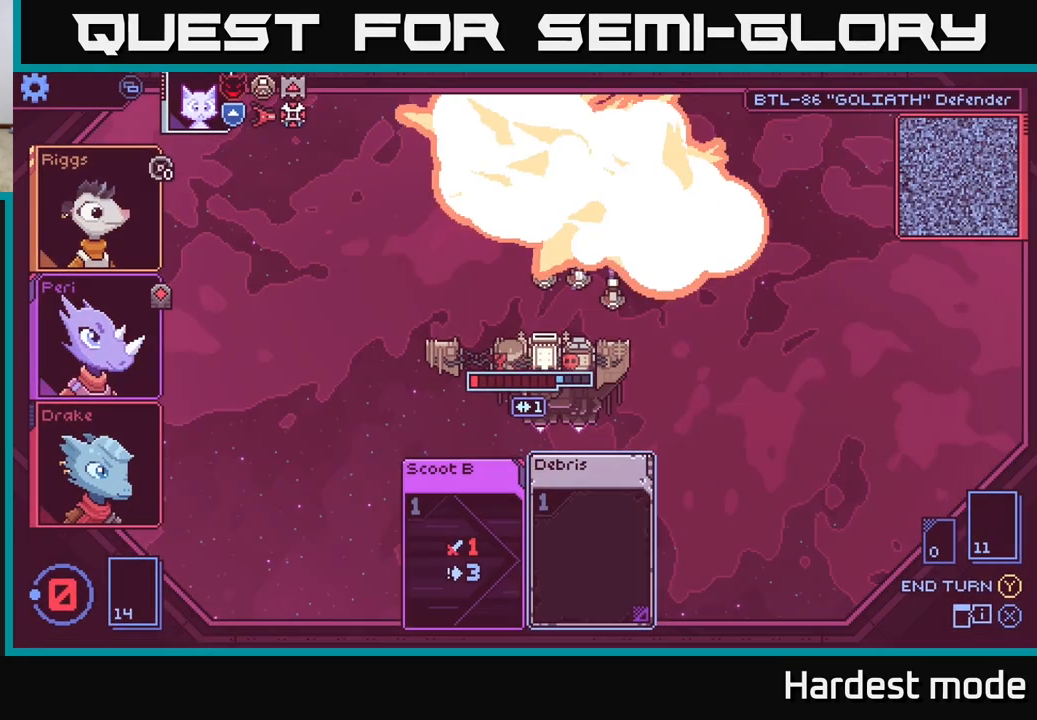
{"buttons": [], "left_stick": "center", "right_stick": "center", "events": []}
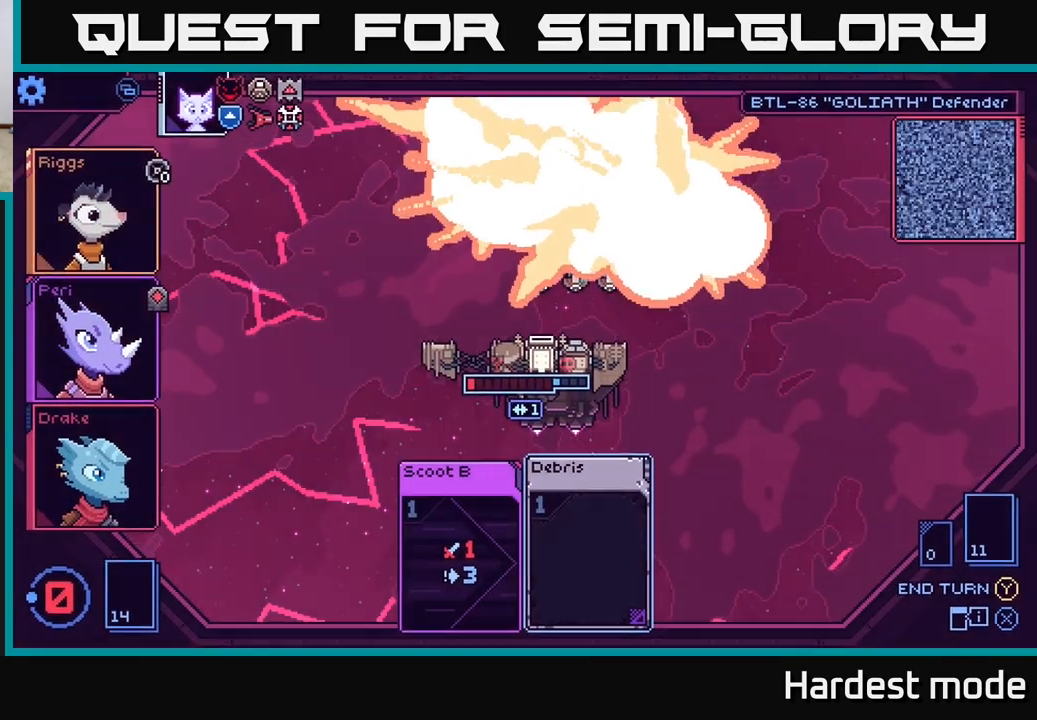
{"buttons": [], "left_stick": "center", "right_stick": "center", "events": []}
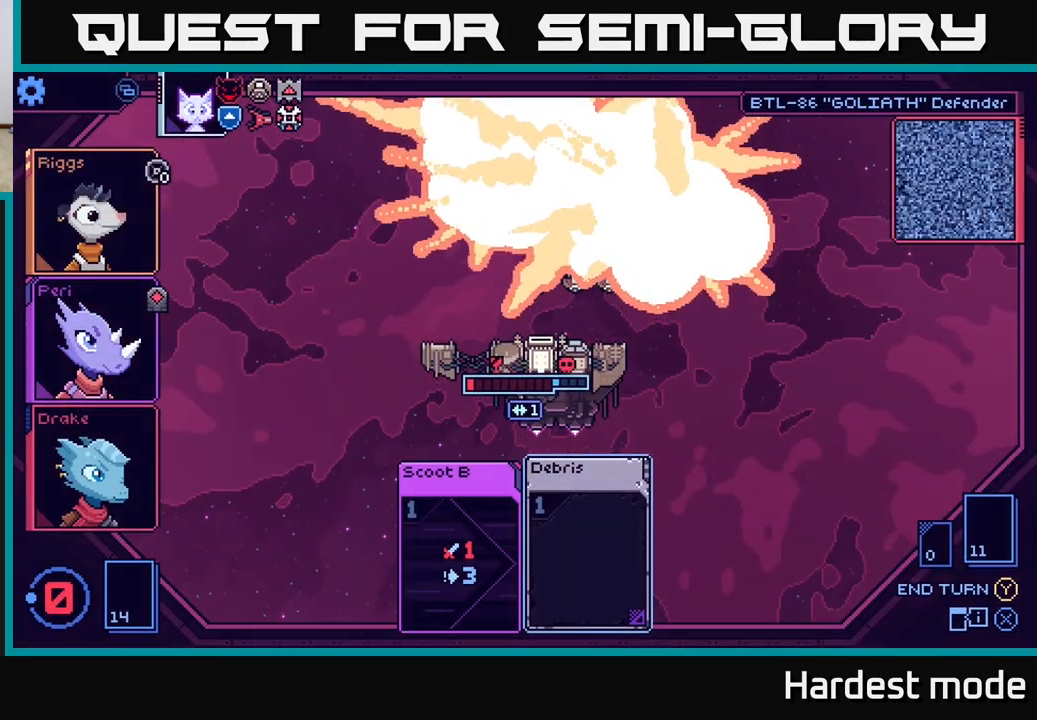
{"buttons": [], "left_stick": "center", "right_stick": "center", "events": []}
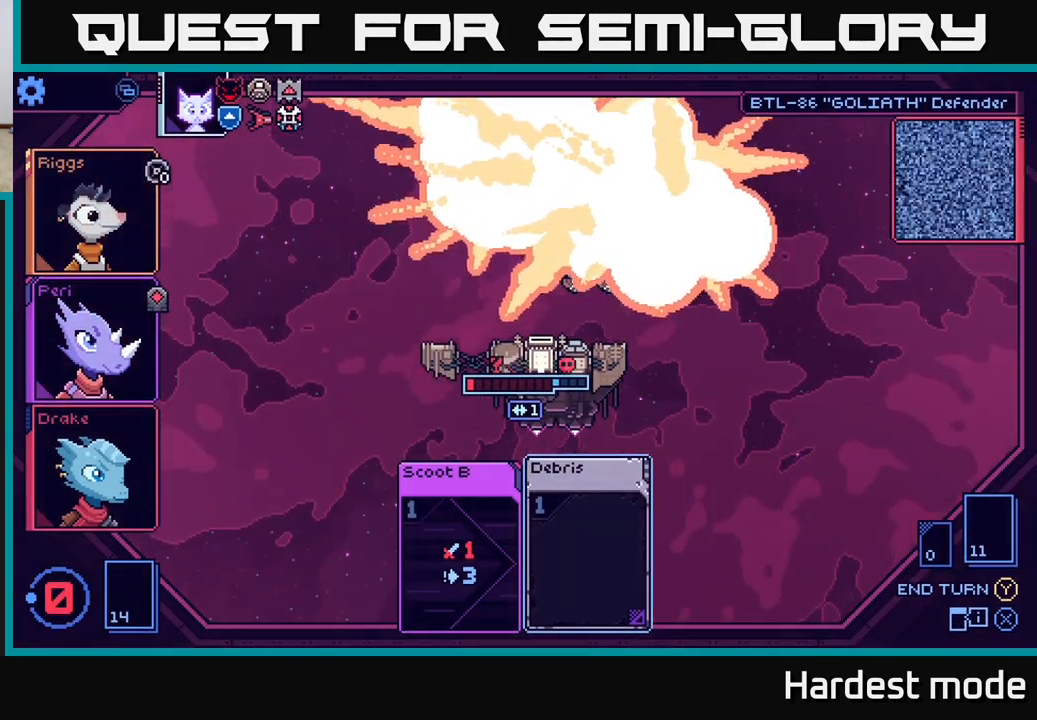
{"buttons": [], "left_stick": "center", "right_stick": "center", "events": []}
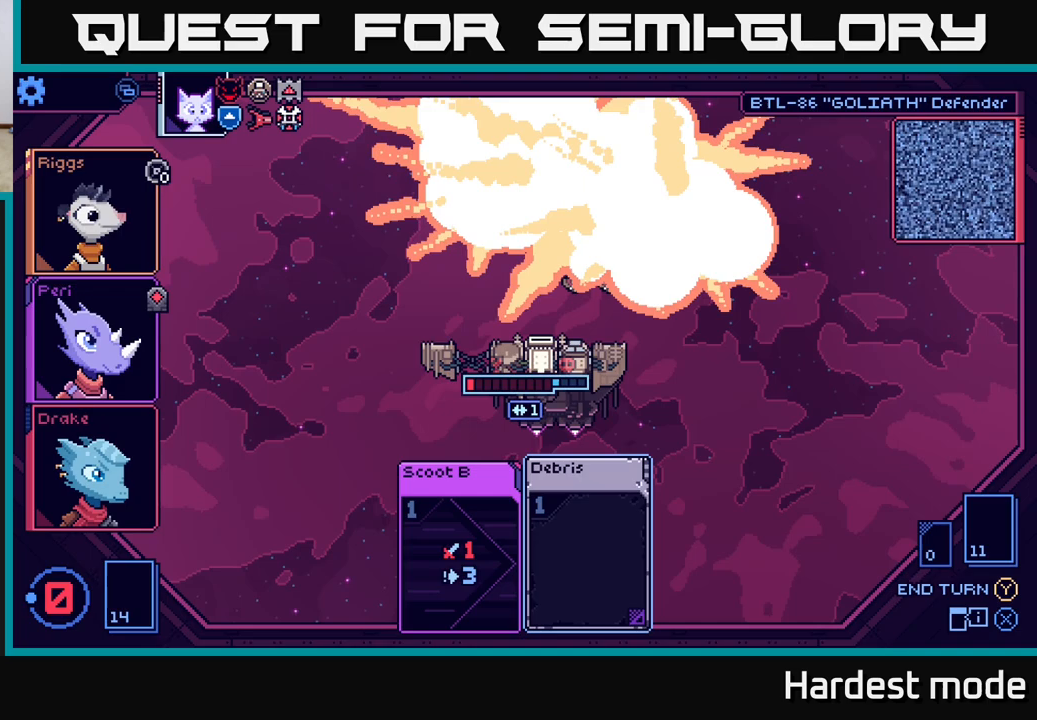
{"buttons": [], "left_stick": "center", "right_stick": "center", "events": []}
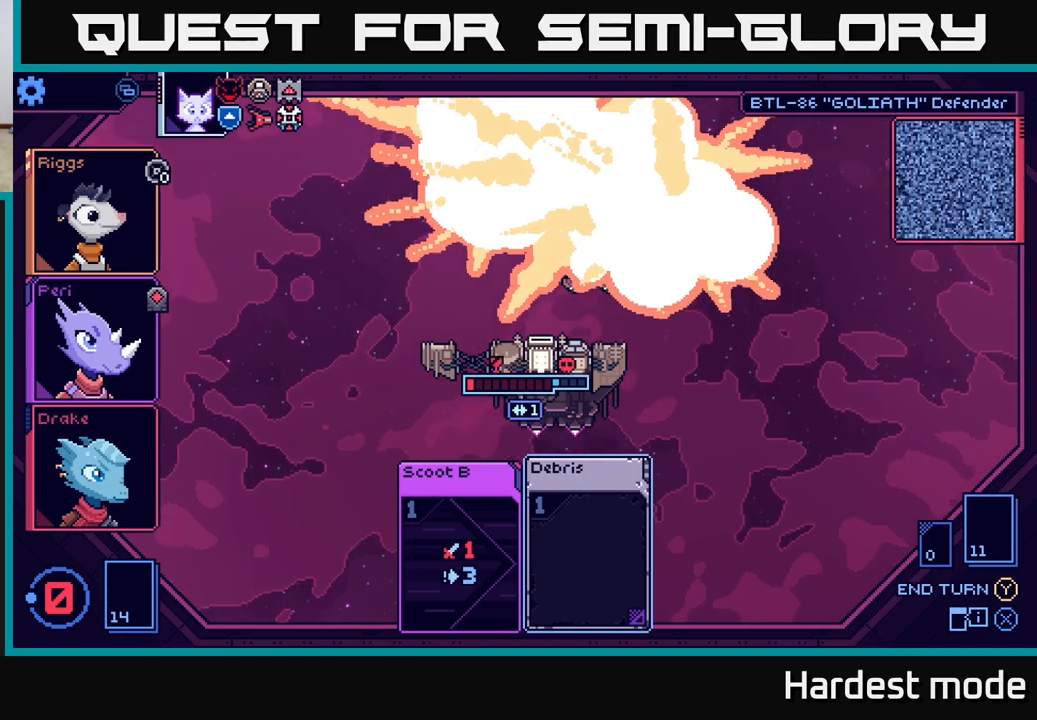
{"buttons": [], "left_stick": "center", "right_stick": "center", "events": []}
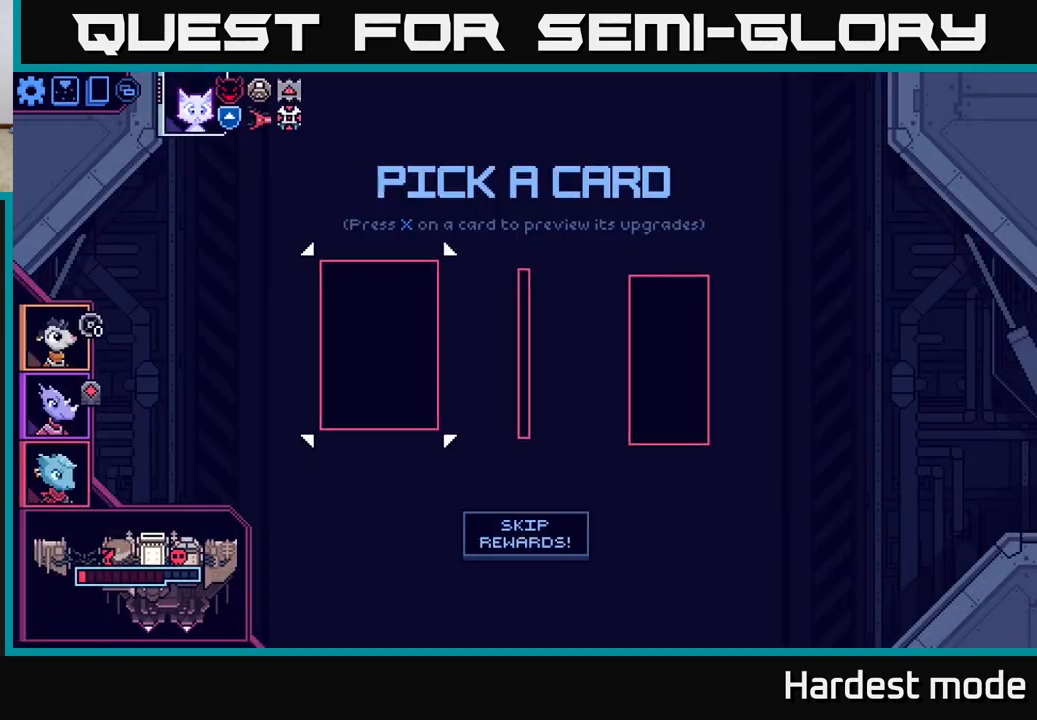
{"buttons": [], "left_stick": "center", "right_stick": "center", "events": []}
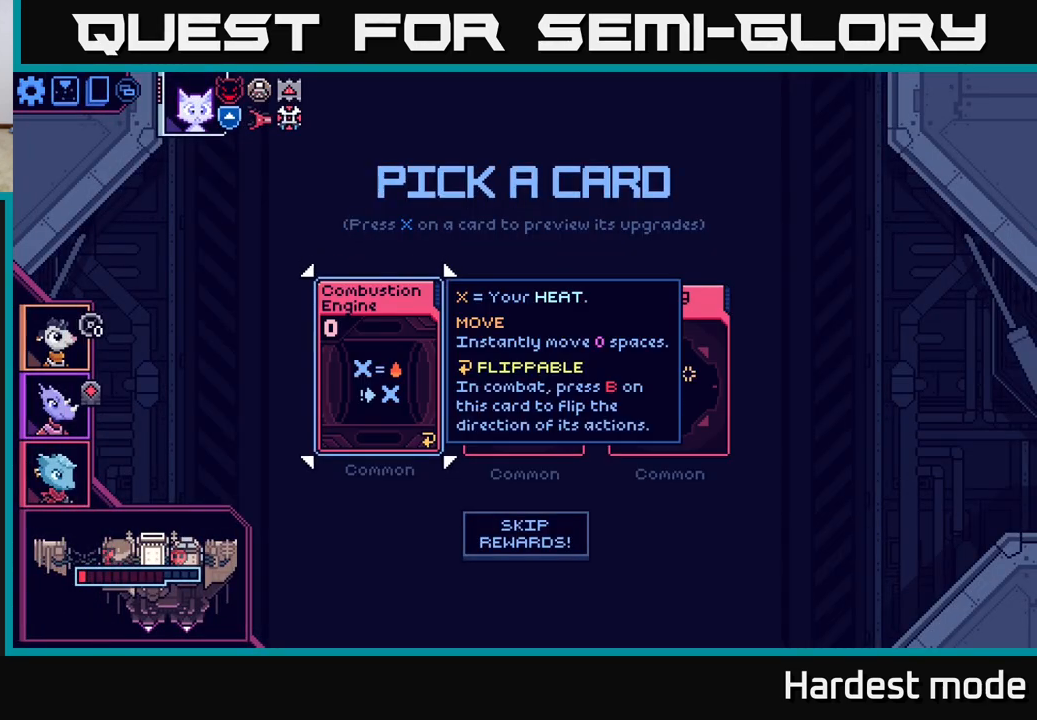
{"buttons": [], "left_stick": "center", "right_stick": "center", "events": []}
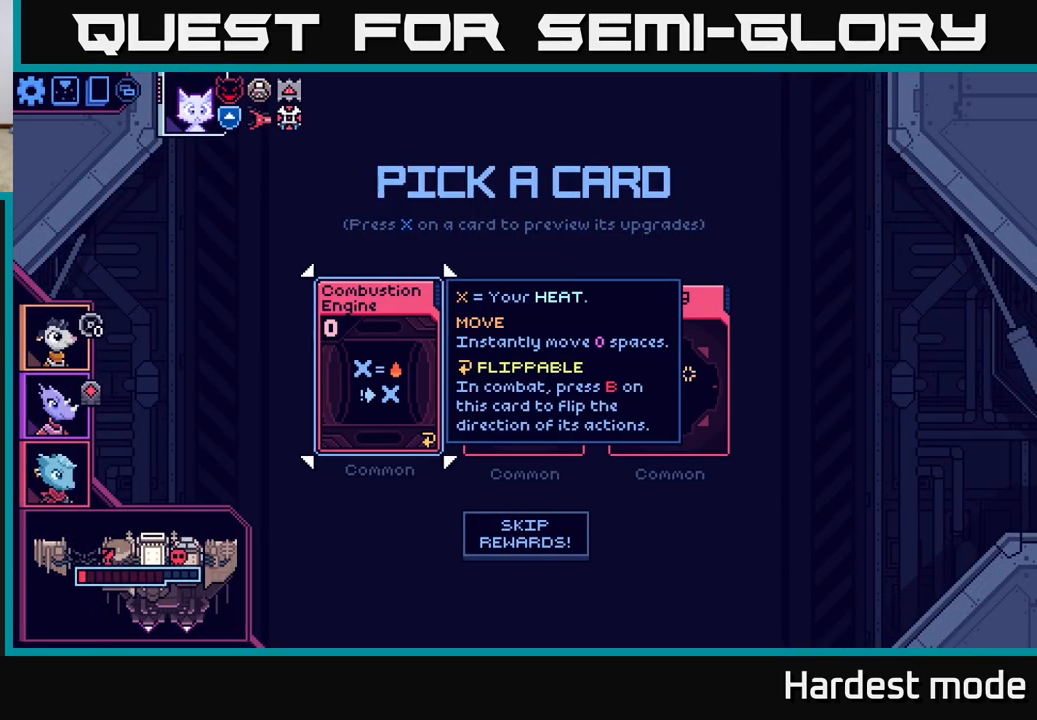
{"buttons": [], "left_stick": "up-left", "right_stick": "center", "events": [[233, "left_stick", "right"], [383, "left_stick", "center"], [467, "left_stick", "up-left"]]}
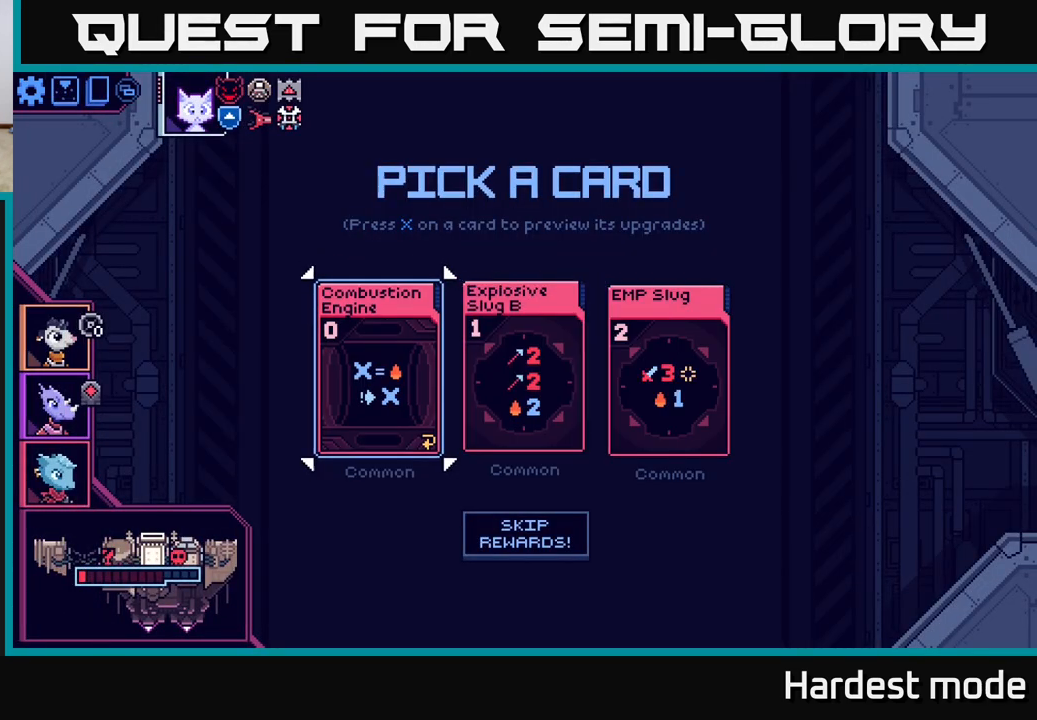
{"buttons": [], "left_stick": "center", "right_stick": "center", "events": [[150, "left_stick", "center"], [250, "left_stick", "right"], [417, "left_stick", "center"]]}
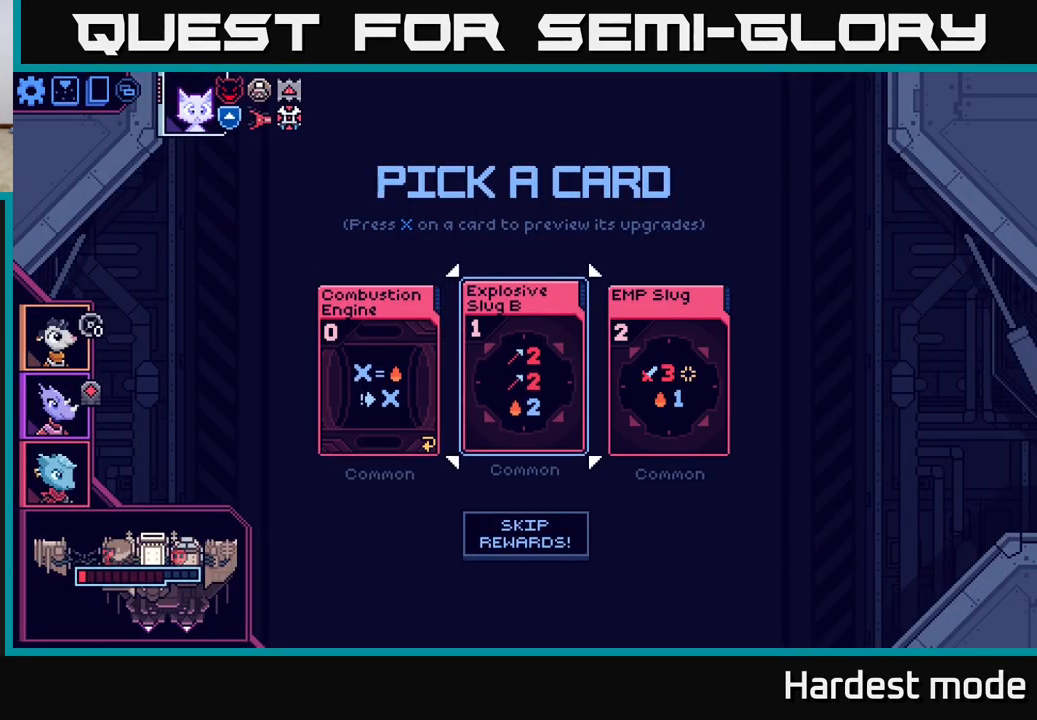
{"buttons": [], "left_stick": "center", "right_stick": "center", "events": [[17, "left_stick", "left"], [183, "left_stick", "center"], [300, "left_stick", "right"], [467, "left_stick", "center"]]}
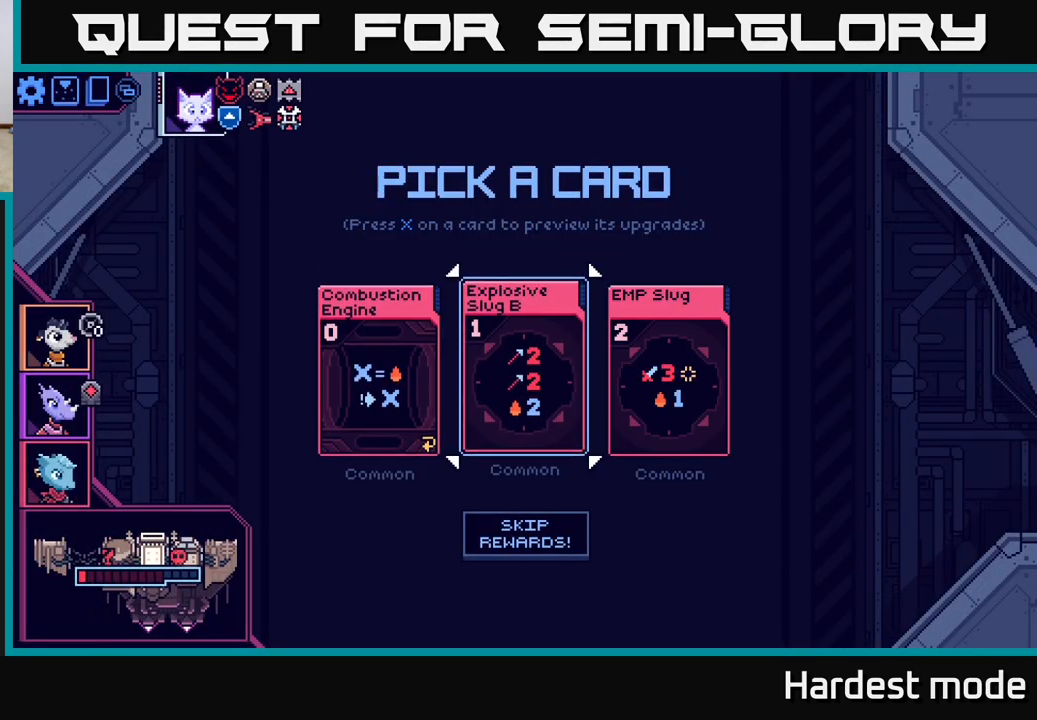
{"buttons": [], "left_stick": "center", "right_stick": "center", "events": []}
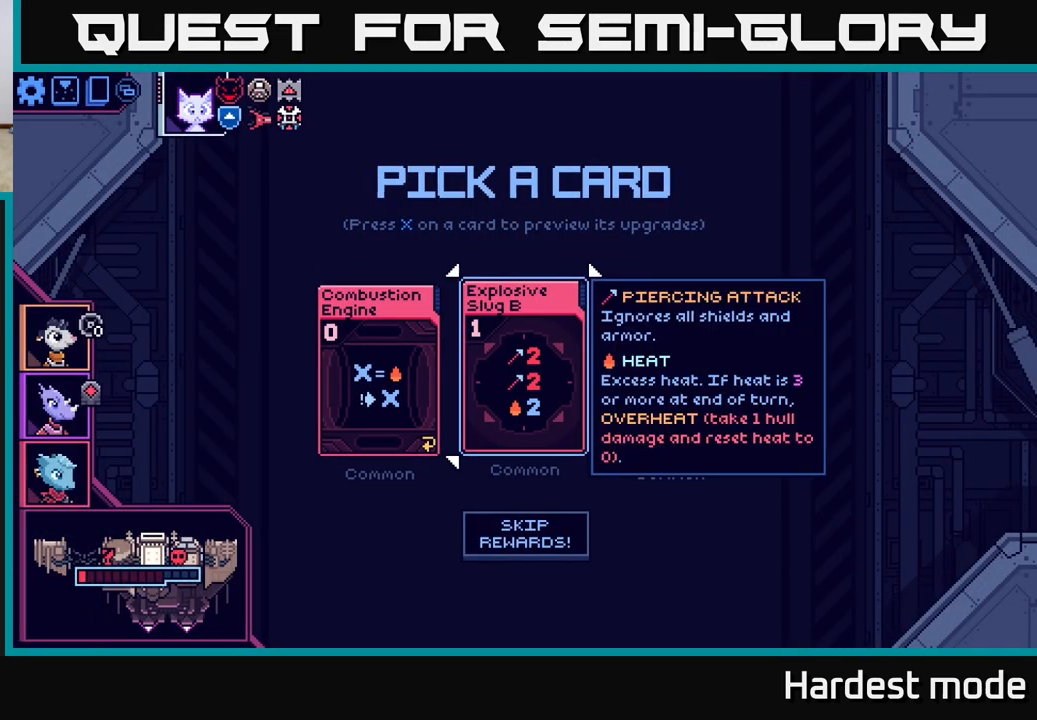
{"buttons": [], "left_stick": "center", "right_stick": "center", "events": []}